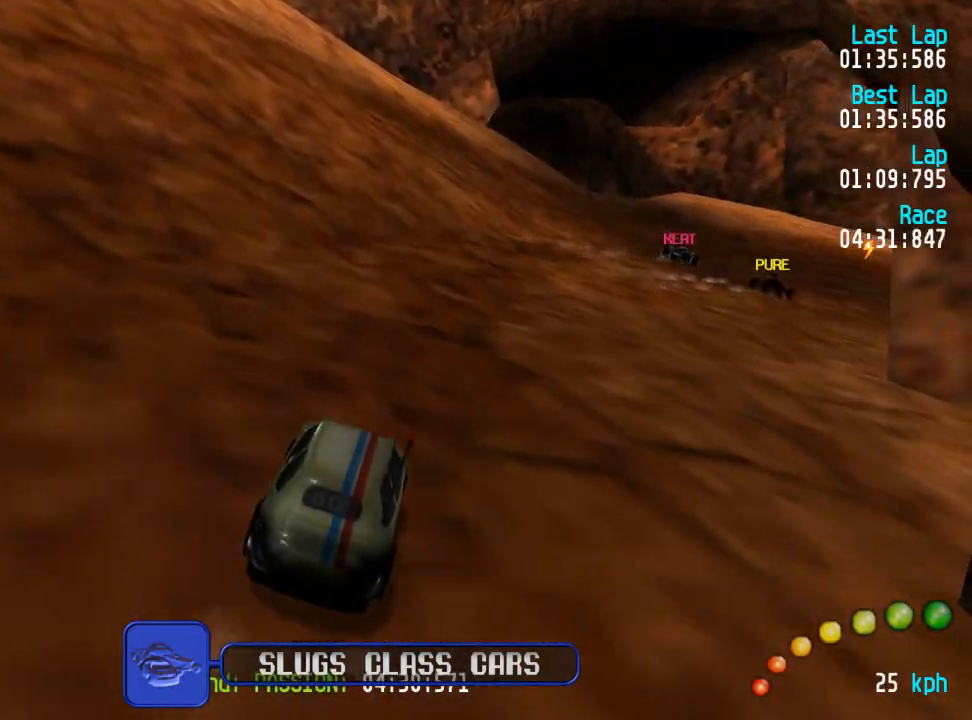
Gameplay with a controller (Xbox layout); each line is a JSON object with the inputs held at the frame after it. "events" lists button and stick changes between this image and that frame as [ms after this image, input, new state], when the widget could be followed in between.
{"buttons": ["A"], "left_stick": "center", "right_stick": "center", "events": [[17, "DPAD_RIGHT", "up"], [33, "DPAD_UP", "up"], [83, "DPAD_DOWN", "down"], [83, "DPAD_RIGHT", "down"], [117, "DPAD_UP", "down"], [150, "DPAD_DOWN", "up"], [150, "DPAD_RIGHT", "up"], [183, "DPAD_UP", "up"], [267, "DPAD_RIGHT", "down"], [283, "DPAD_DOWN", "down"], [317, "DPAD_DOWN", "up"], [333, "DPAD_RIGHT", "up"]]}
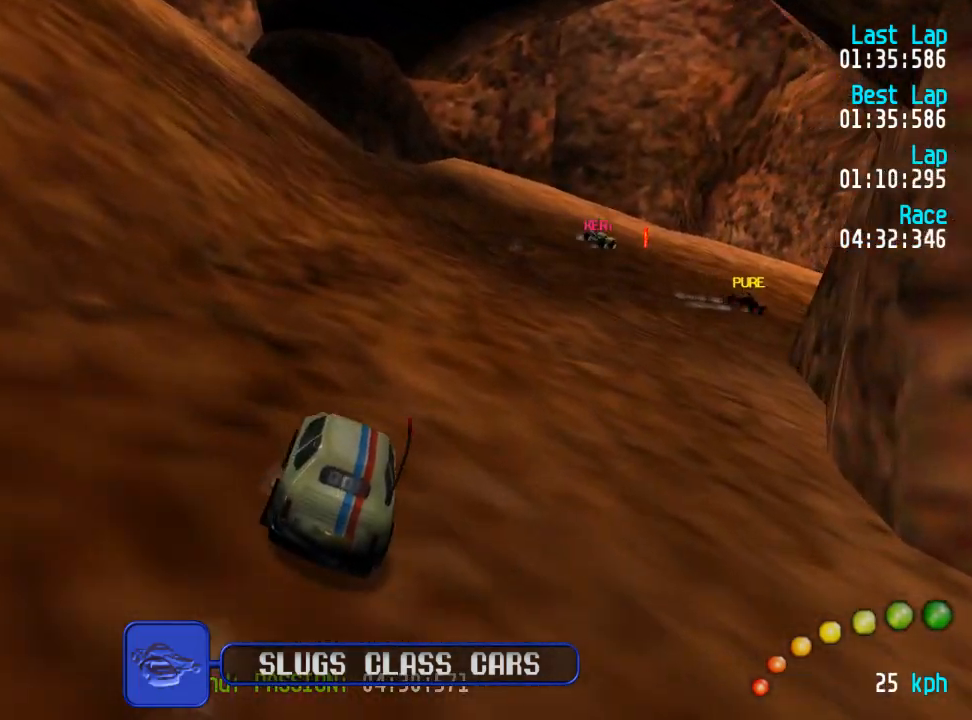
{"buttons": ["A"], "left_stick": "center", "right_stick": "center", "events": [[17, "DPAD_RIGHT", "down"], [67, "DPAD_RIGHT", "up"], [150, "DPAD_DOWN", "down"], [150, "DPAD_RIGHT", "down"], [200, "DPAD_DOWN", "up"], [200, "DPAD_UP", "down"], [217, "DPAD_RIGHT", "up"], [250, "DPAD_UP", "up"]]}
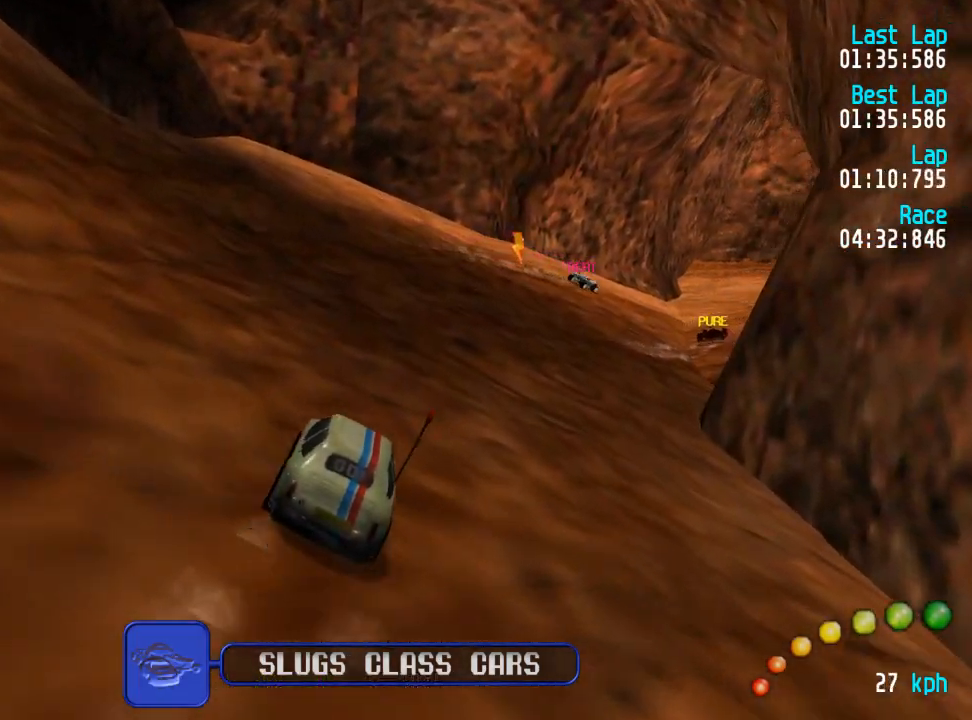
{"buttons": ["A"], "left_stick": "center", "right_stick": "center", "events": [[50, "DPAD_DOWN", "down"], [50, "DPAD_RIGHT", "down"], [100, "DPAD_DOWN", "up"], [100, "DPAD_UP", "down"], [117, "DPAD_RIGHT", "up"], [150, "DPAD_UP", "up"], [233, "DPAD_DOWN", "down"], [233, "DPAD_RIGHT", "down"], [283, "DPAD_DOWN", "up"], [300, "DPAD_RIGHT", "up"], [417, "DPAD_DOWN", "down"], [417, "DPAD_RIGHT", "down"], [467, "DPAD_DOWN", "up"], [483, "DPAD_RIGHT", "up"]]}
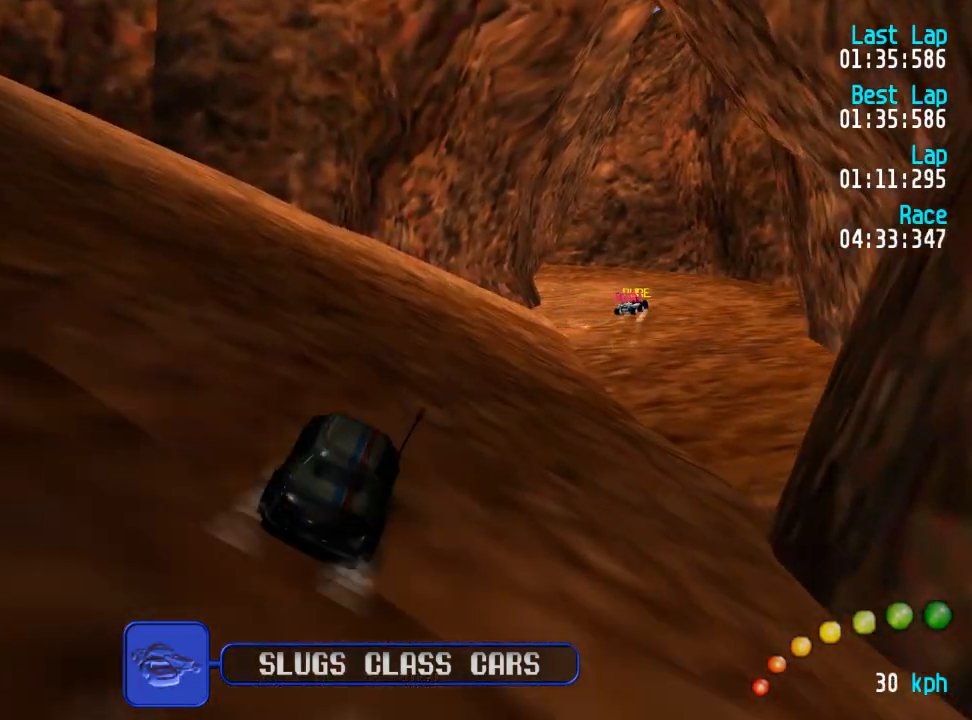
{"buttons": ["A"], "left_stick": "center", "right_stick": "center", "events": [[117, "DPAD_DOWN", "down"], [117, "DPAD_RIGHT", "down"], [167, "DPAD_DOWN", "up"], [167, "DPAD_RIGHT", "up"], [300, "DPAD_DOWN", "down"], [300, "DPAD_RIGHT", "down"], [350, "DPAD_DOWN", "up"], [350, "DPAD_RIGHT", "up"]]}
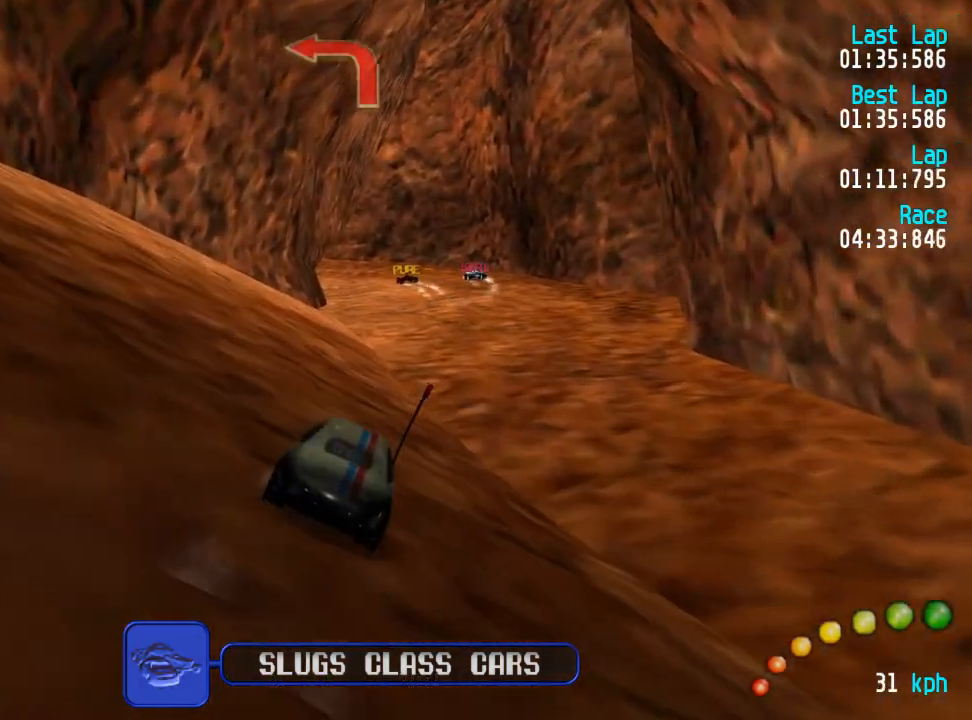
{"buttons": ["A"], "left_stick": "center", "right_stick": "center", "events": [[17, "DPAD_DOWN", "down"], [17, "DPAD_RIGHT", "down"], [50, "DPAD_RIGHT", "up"], [83, "DPAD_DOWN", "up"]]}
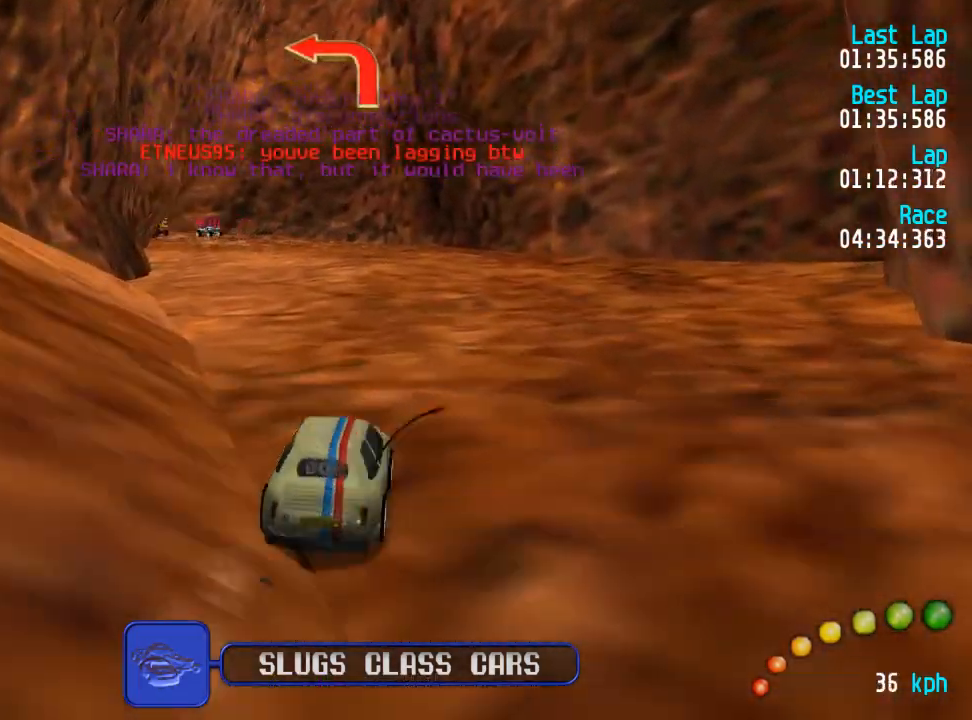
{"buttons": ["A", "DPAD_UP", "DPAD_LEFT"], "left_stick": "center", "right_stick": "center", "events": [[367, "DPAD_LEFT", "down"], [400, "DPAD_LEFT", "up"], [500, "DPAD_LEFT", "down"], [500, "DPAD_UP", "down"]]}
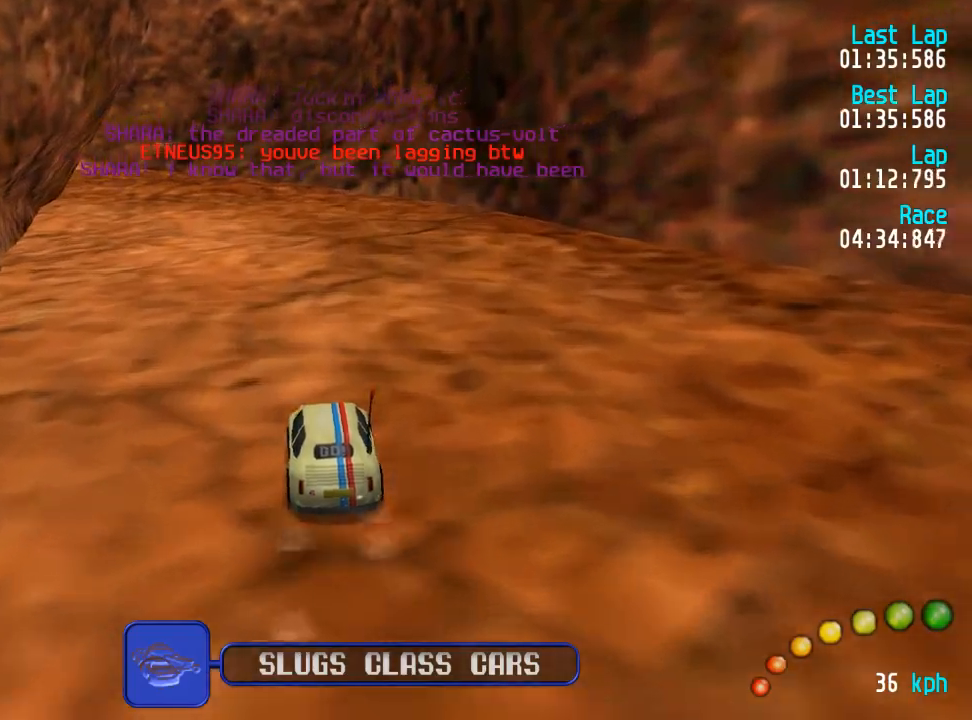
{"buttons": ["A"], "left_stick": "center", "right_stick": "center", "events": [[50, "DPAD_UP", "up"], [83, "DPAD_LEFT", "up"], [183, "DPAD_LEFT", "down"], [267, "DPAD_LEFT", "up"]]}
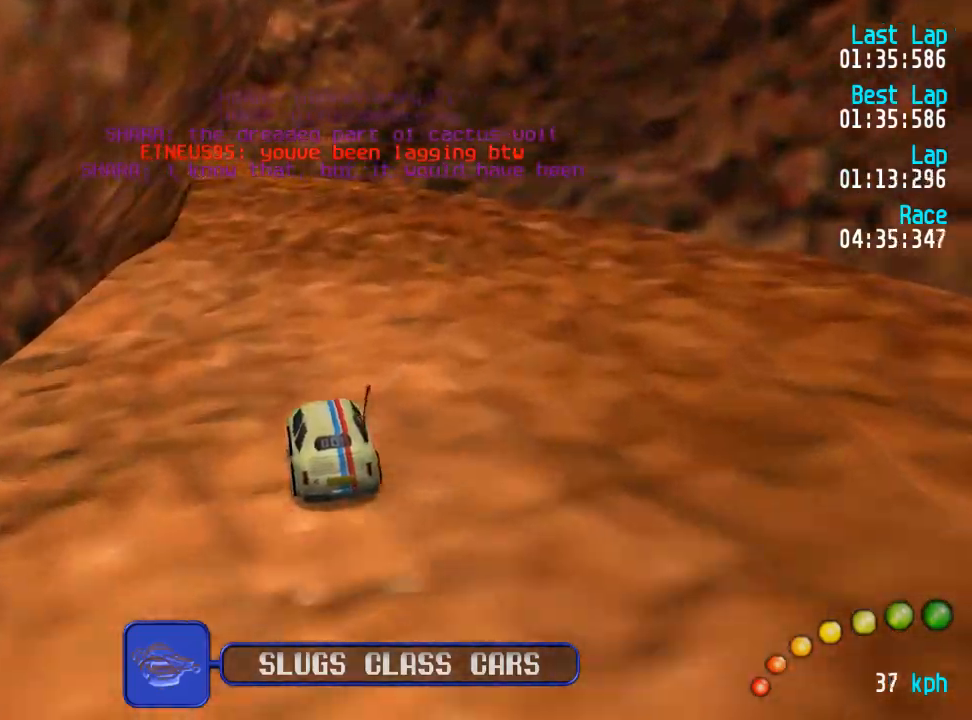
{"buttons": ["A"], "left_stick": "center", "right_stick": "center", "events": [[150, "DPAD_LEFT", "down"], [167, "DPAD_UP", "down"], [200, "DPAD_UP", "up"], [233, "DPAD_LEFT", "up"], [350, "DPAD_LEFT", "down"], [350, "DPAD_UP", "down"], [433, "DPAD_LEFT", "up"], [433, "DPAD_UP", "up"]]}
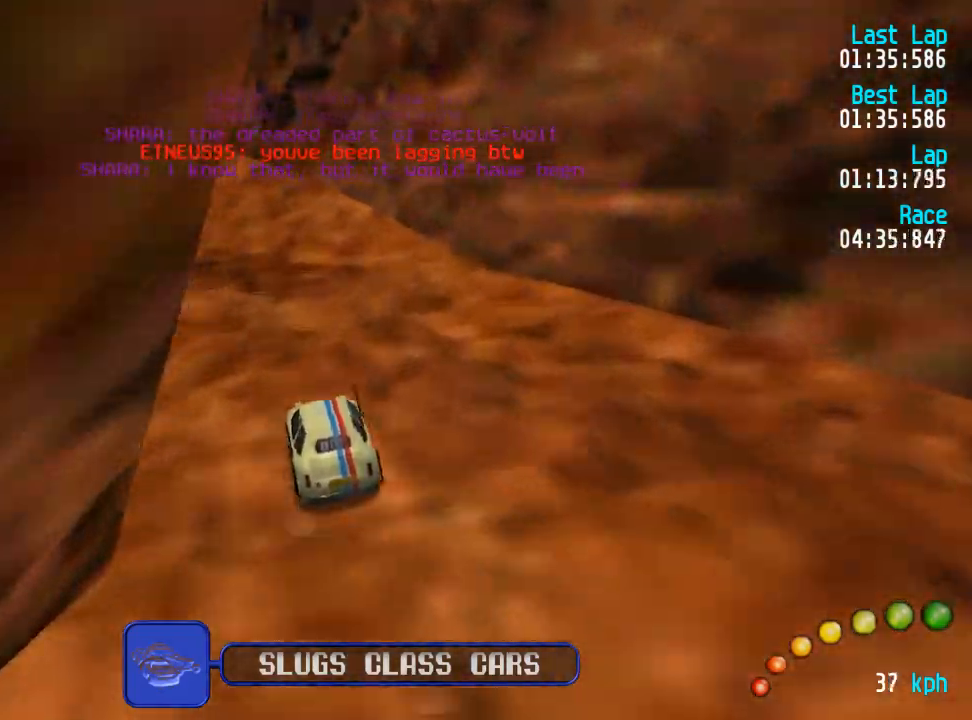
{"buttons": ["A", "DPAD_LEFT"], "left_stick": "center", "right_stick": "center", "events": [[17, "DPAD_LEFT", "down"], [17, "DPAD_UP", "down"], [100, "DPAD_UP", "up"], [133, "DPAD_LEFT", "up"], [200, "DPAD_LEFT", "down"], [200, "DPAD_UP", "down"], [217, "DPAD_DOWN", "down"], [250, "DPAD_DOWN", "up"], [317, "DPAD_UP", "up"], [333, "DPAD_LEFT", "up"], [367, "DPAD_LEFT", "down"], [383, "DPAD_UP", "down"], [400, "DPAD_DOWN", "down"], [433, "DPAD_DOWN", "up"], [483, "DPAD_UP", "up"]]}
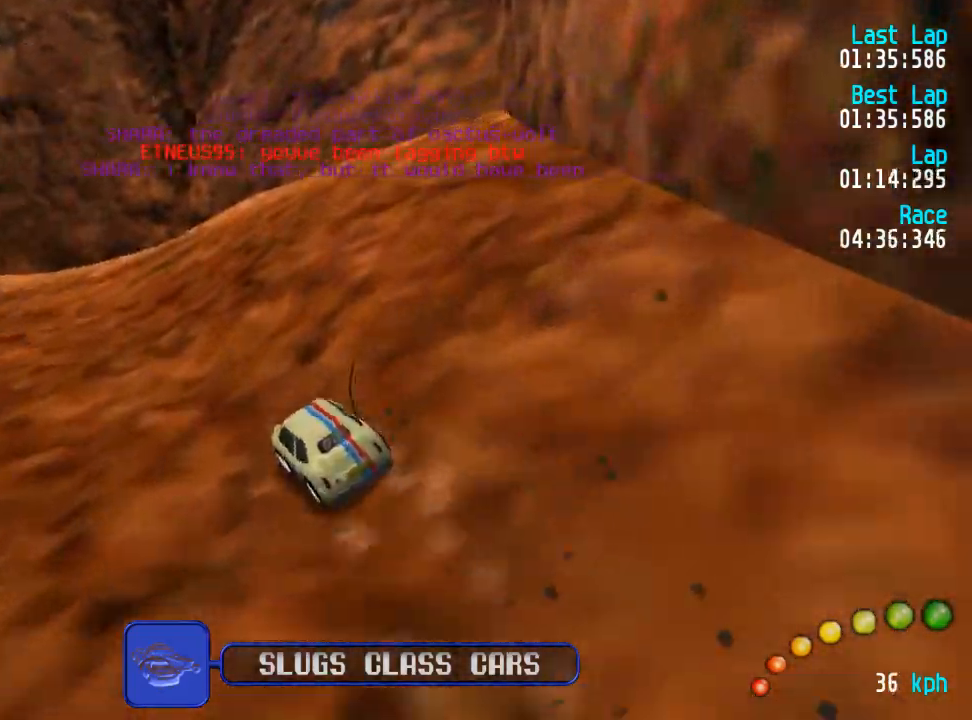
{"buttons": ["A", "DPAD_UP", "DPAD_LEFT"], "left_stick": "center", "right_stick": "center", "events": [[17, "DPAD_LEFT", "up"], [33, "DPAD_LEFT", "down"], [67, "DPAD_DOWN", "down"], [67, "DPAD_UP", "down"], [133, "DPAD_DOWN", "up"], [150, "DPAD_UP", "up"], [200, "DPAD_LEFT", "up"], [267, "DPAD_DOWN", "down"], [267, "DPAD_LEFT", "down"], [267, "DPAD_UP", "down"], [317, "DPAD_DOWN", "up"], [350, "DPAD_UP", "up"], [400, "DPAD_LEFT", "up"], [450, "DPAD_LEFT", "down"], [467, "DPAD_UP", "down"]]}
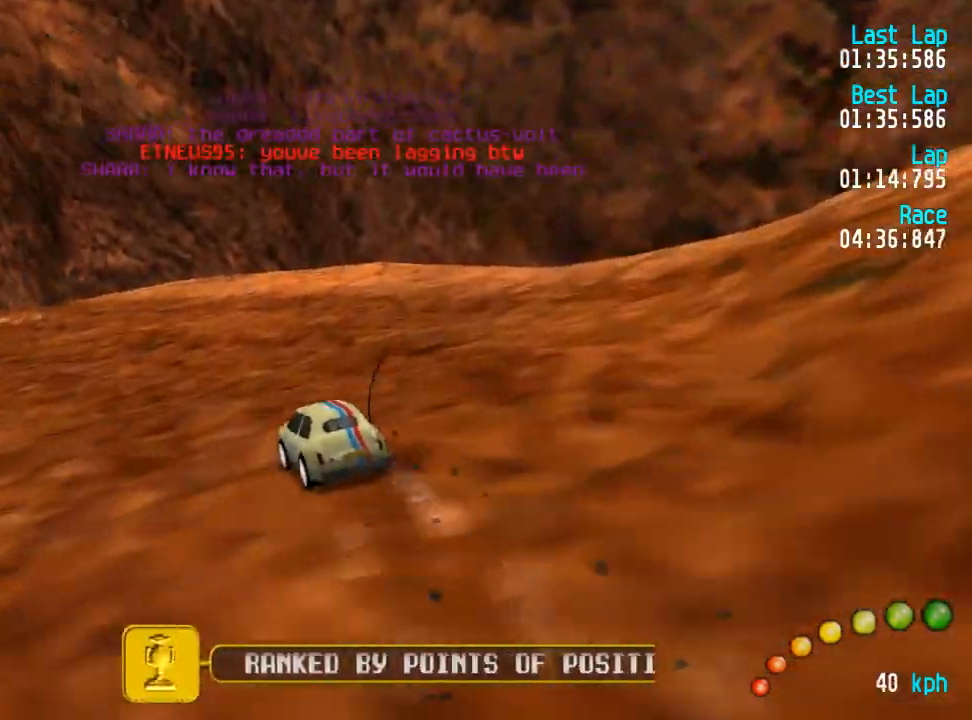
{"buttons": ["A", "DPAD_UP", "DPAD_LEFT"], "left_stick": "center", "right_stick": "center", "events": [[33, "DPAD_UP", "up"], [50, "DPAD_LEFT", "up"], [133, "DPAD_LEFT", "down"], [150, "DPAD_UP", "down"], [183, "DPAD_UP", "up"], [200, "DPAD_LEFT", "up"], [500, "DPAD_LEFT", "down"], [500, "DPAD_UP", "down"]]}
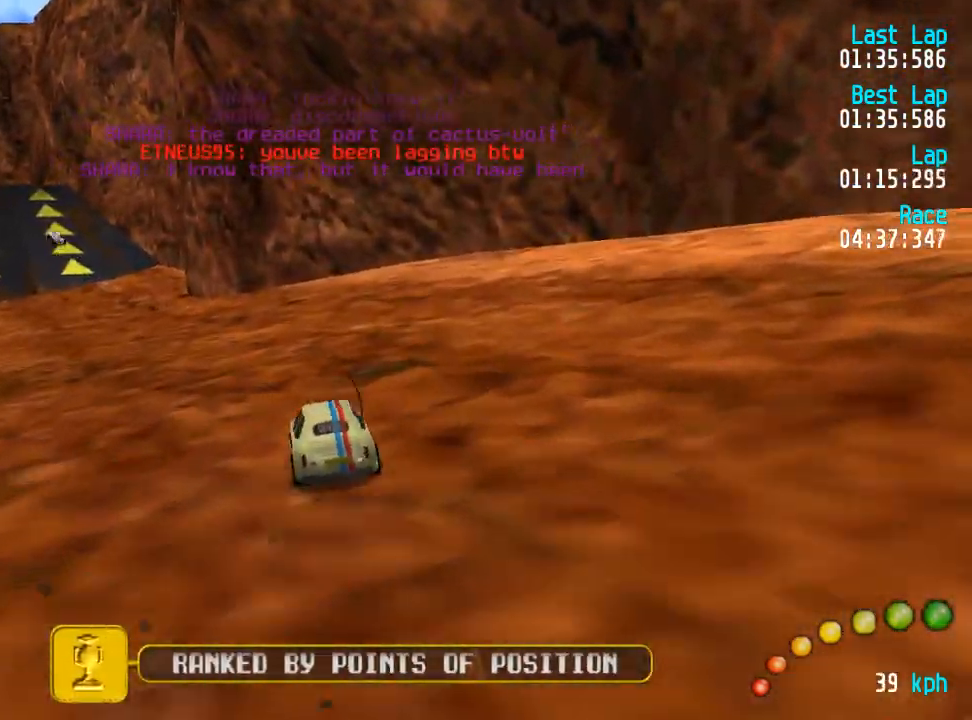
{"buttons": ["A"], "left_stick": "center", "right_stick": "center", "events": [[50, "DPAD_UP", "up"], [100, "DPAD_LEFT", "up"], [183, "DPAD_LEFT", "down"], [183, "DPAD_UP", "down"], [250, "DPAD_UP", "up"], [283, "DPAD_LEFT", "up"]]}
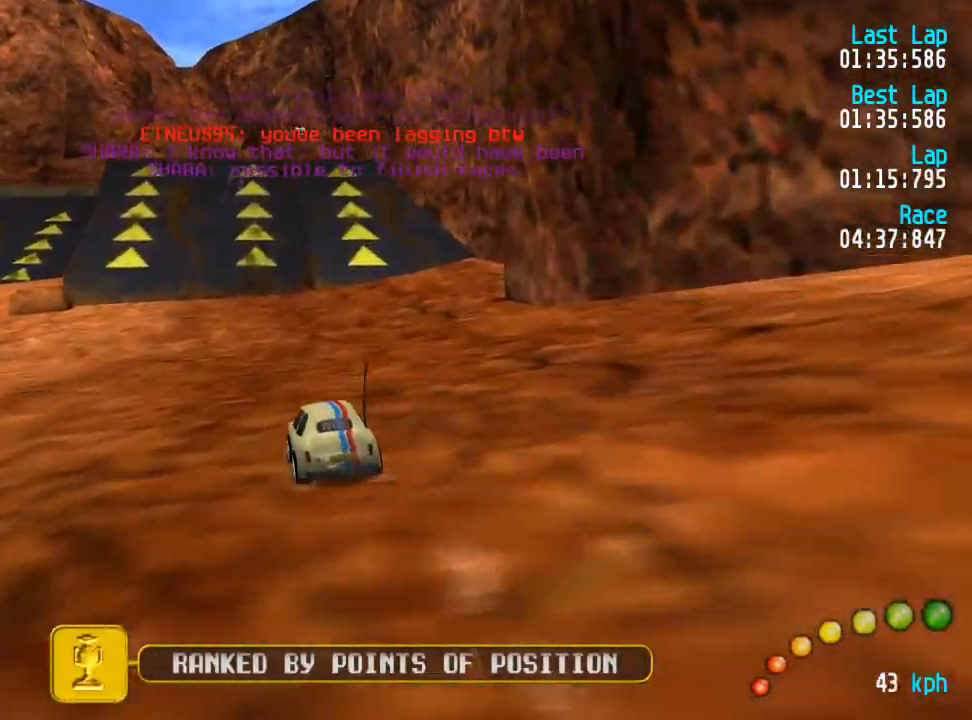
{"buttons": ["A"], "left_stick": "center", "right_stick": "center", "events": [[183, "DPAD_DOWN", "down"], [200, "DPAD_DOWN", "up"]]}
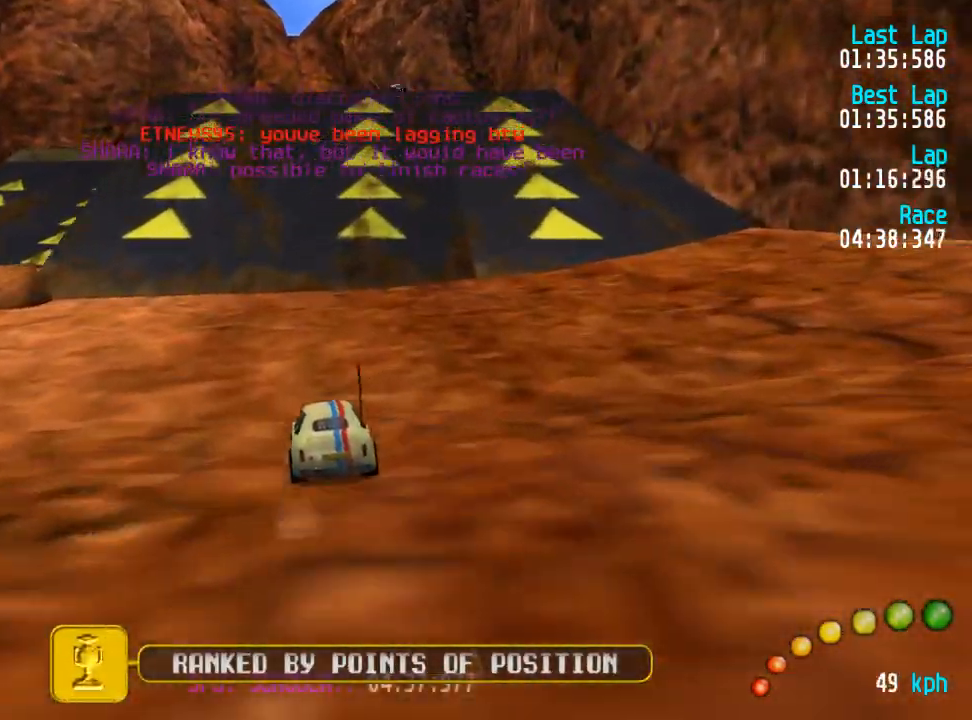
{"buttons": ["A"], "left_stick": "center", "right_stick": "center", "events": [[117, "DPAD_RIGHT", "down"], [133, "DPAD_RIGHT", "up"]]}
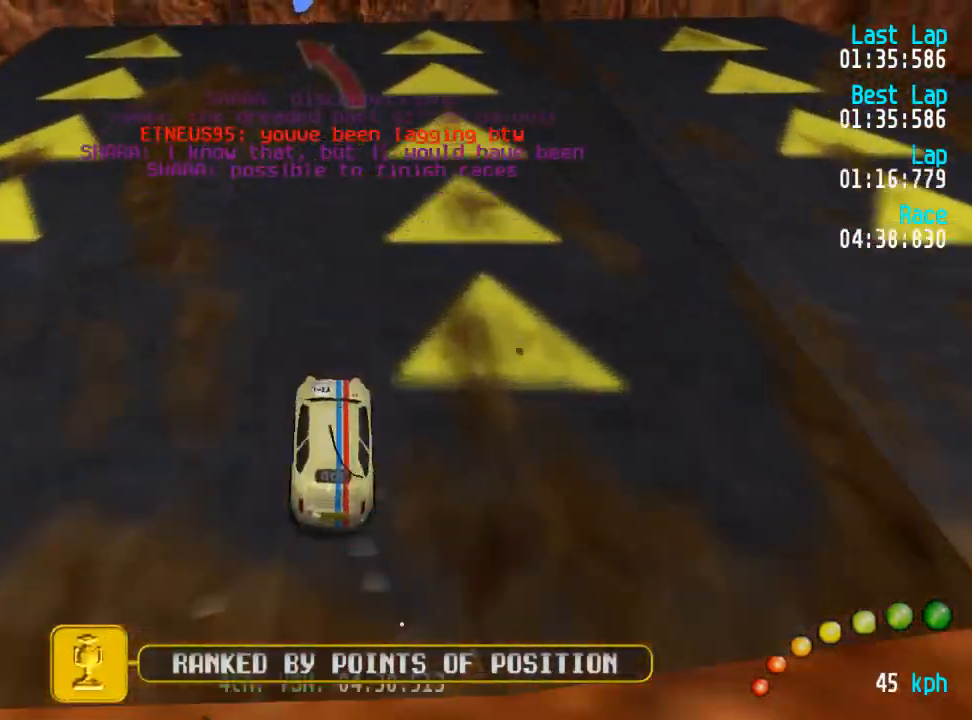
{"buttons": ["A"], "left_stick": "center", "right_stick": "center", "events": [[350, "DPAD_LEFT", "down"], [350, "DPAD_UP", "down"], [417, "DPAD_UP", "up"], [433, "DPAD_LEFT", "up"]]}
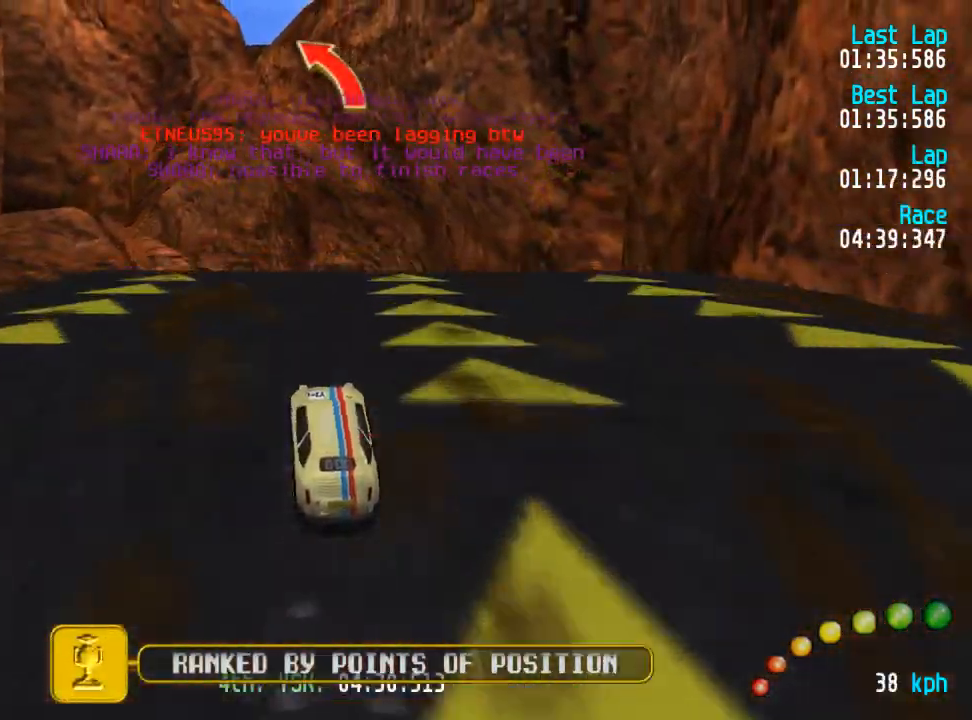
{"buttons": ["A"], "left_stick": "center", "right_stick": "center", "events": []}
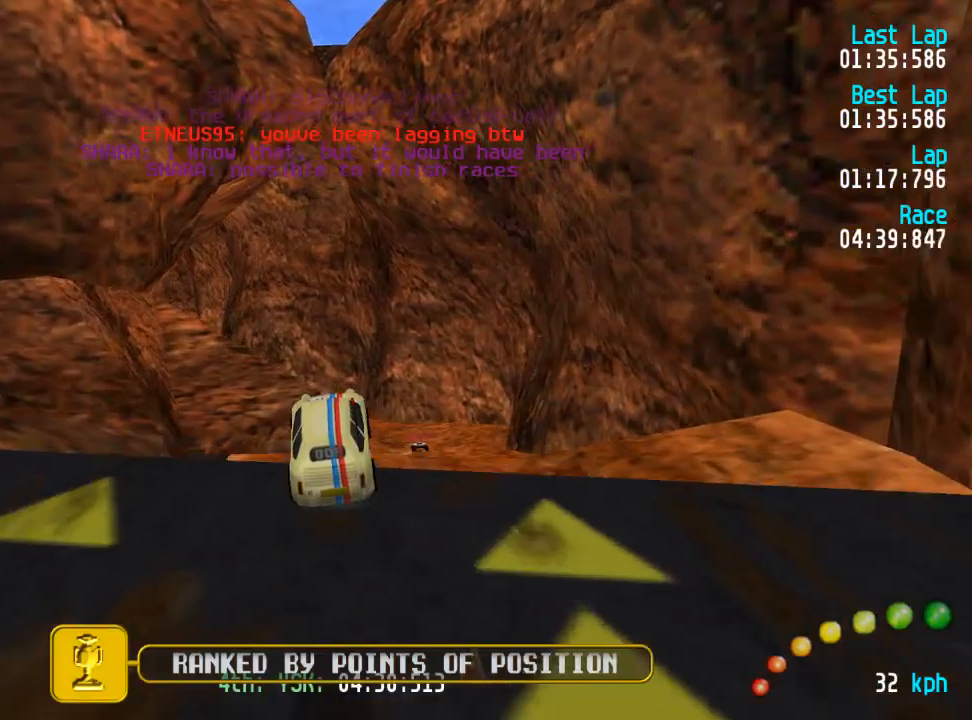
{"buttons": ["A"], "left_stick": "center", "right_stick": "center", "events": [[150, "DPAD_DOWN", "down"], [150, "DPAD_RIGHT", "down"], [183, "DPAD_UP", "down"], [233, "DPAD_LEFT", "down"], [233, "DPAD_RIGHT", "up"], [250, "DPAD_DOWN", "up"], [250, "DPAD_LEFT", "up"], [267, "DPAD_UP", "up"]]}
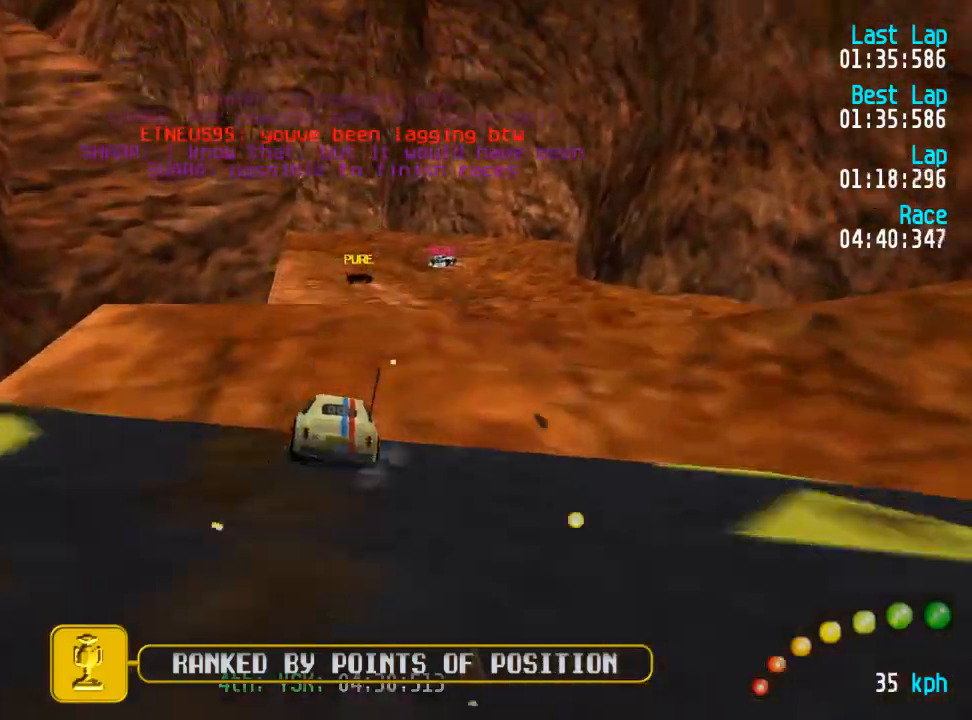
{"buttons": ["A"], "left_stick": "center", "right_stick": "center", "events": [[250, "DPAD_DOWN", "down"], [250, "DPAD_RIGHT", "down"], [250, "DPAD_UP", "down"], [317, "DPAD_LEFT", "down"], [333, "DPAD_DOWN", "up"], [333, "DPAD_RIGHT", "up"], [350, "DPAD_LEFT", "up"], [367, "DPAD_UP", "up"]]}
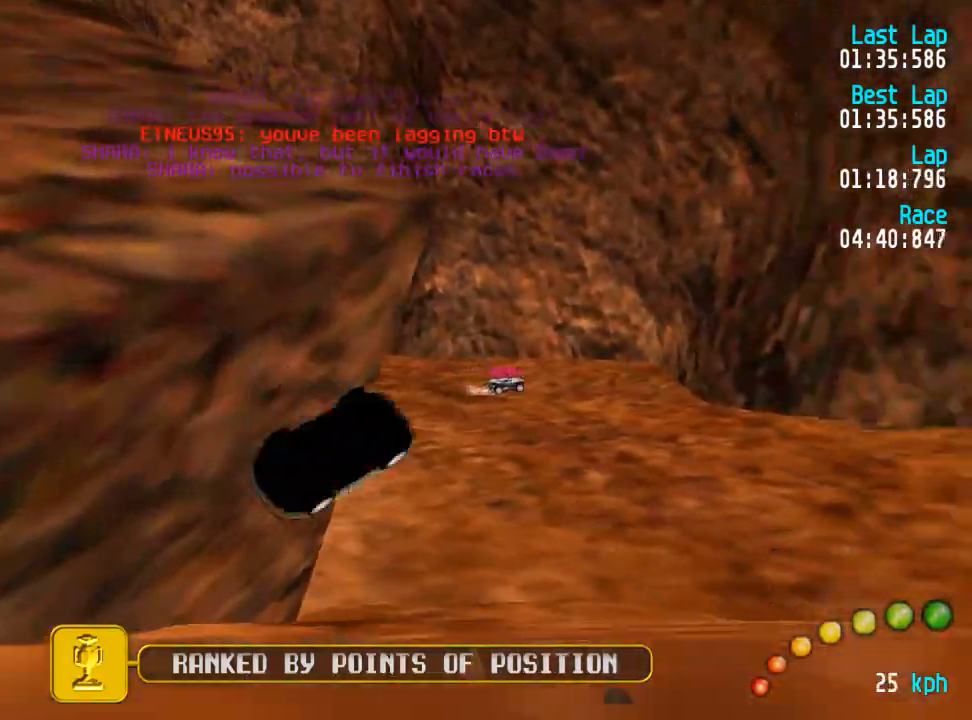
{"buttons": ["A"], "left_stick": "center", "right_stick": "center", "events": [[283, "DPAD_LEFT", "down"], [300, "DPAD_UP", "down"], [450, "DPAD_UP", "up"], [467, "DPAD_LEFT", "up"]]}